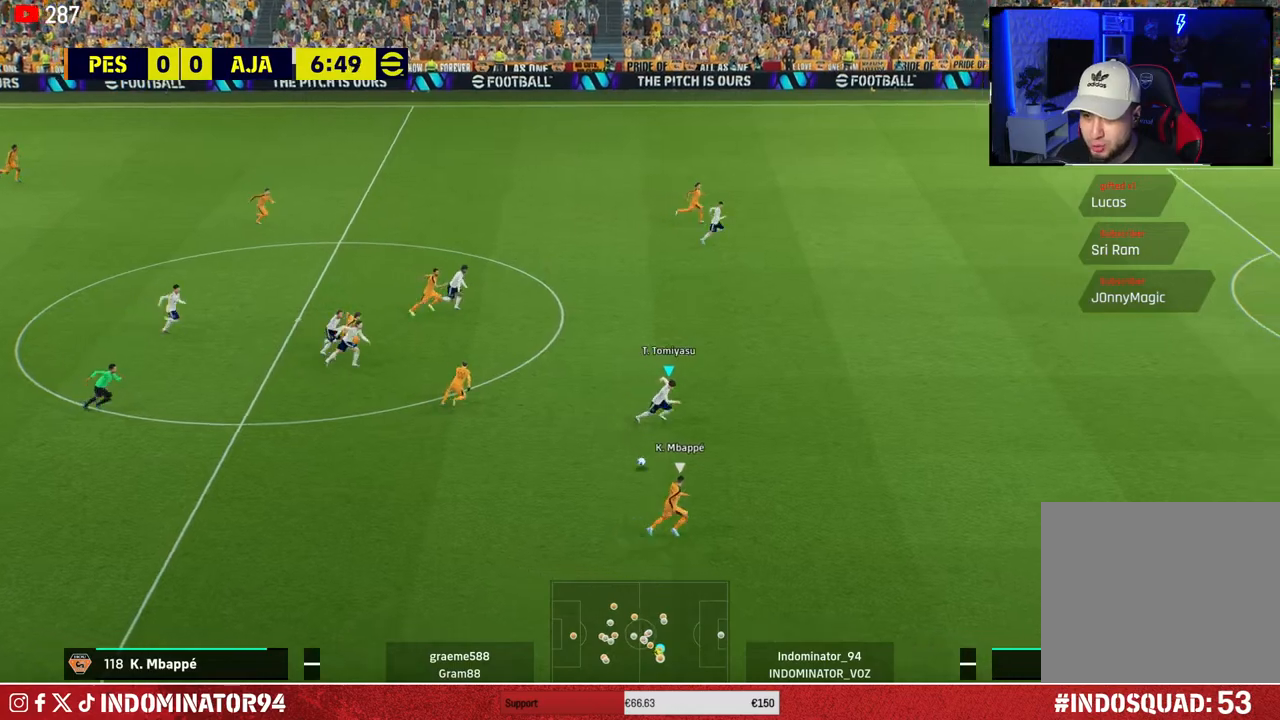
Gameplay with a controller (PlayStation layout); each line is a JSON object with the inputs held at the frame after it. "events" lists button and stick changes between this image and that frame as [ms after this image, input, new state], when the widget could be followed in between.
{"buttons": ["CROSS", "R1"], "left_stick": "down-right", "right_stick": "center", "events": [[300, "CROSS", "down"]]}
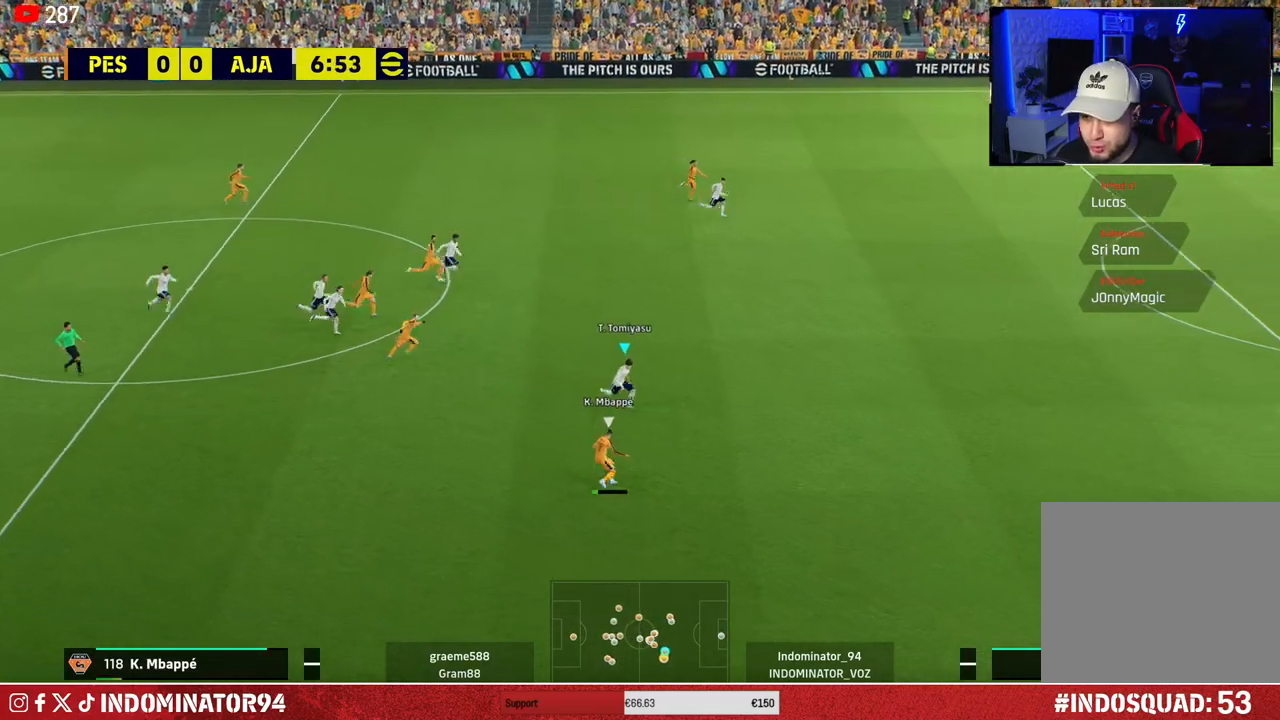
{"buttons": ["R1"], "left_stick": "up-right", "right_stick": "center", "events": [[217, "left_stick", "up-right"], [300, "CROSS", "up"]]}
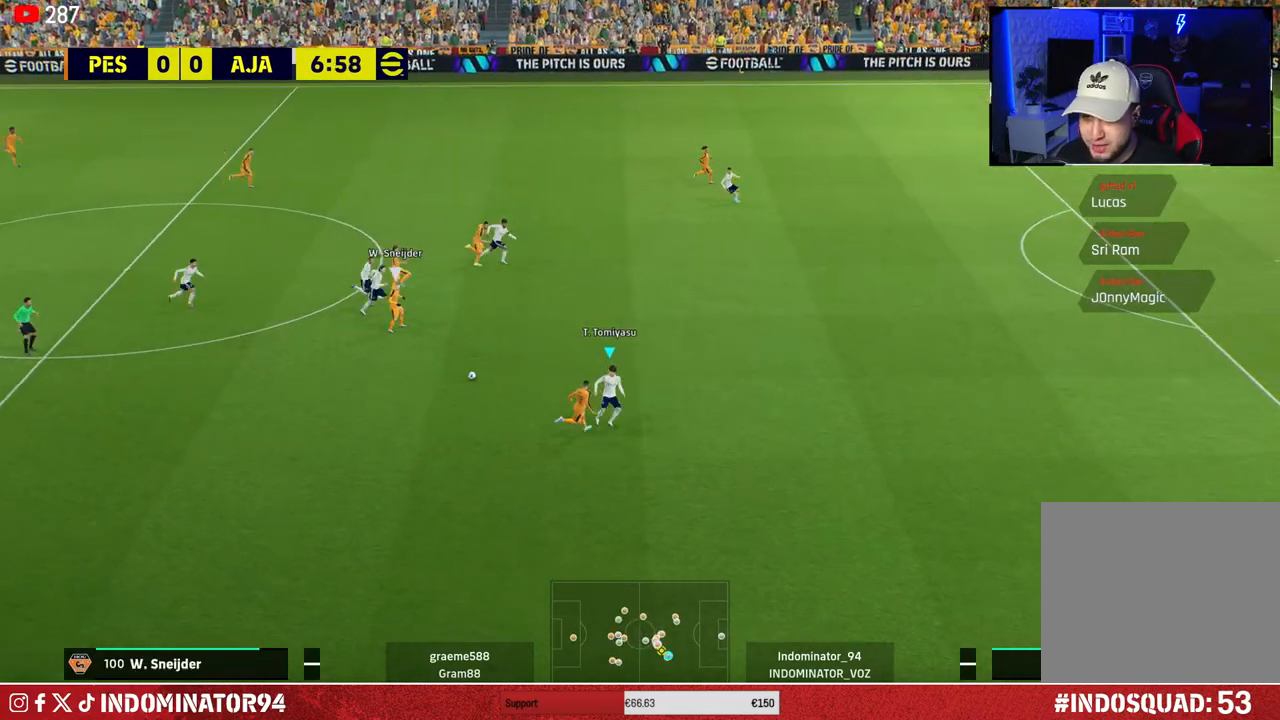
{"buttons": ["SQUARE", "R1"], "left_stick": "up-right", "right_stick": "center", "events": [[200, "SQUARE", "down"]]}
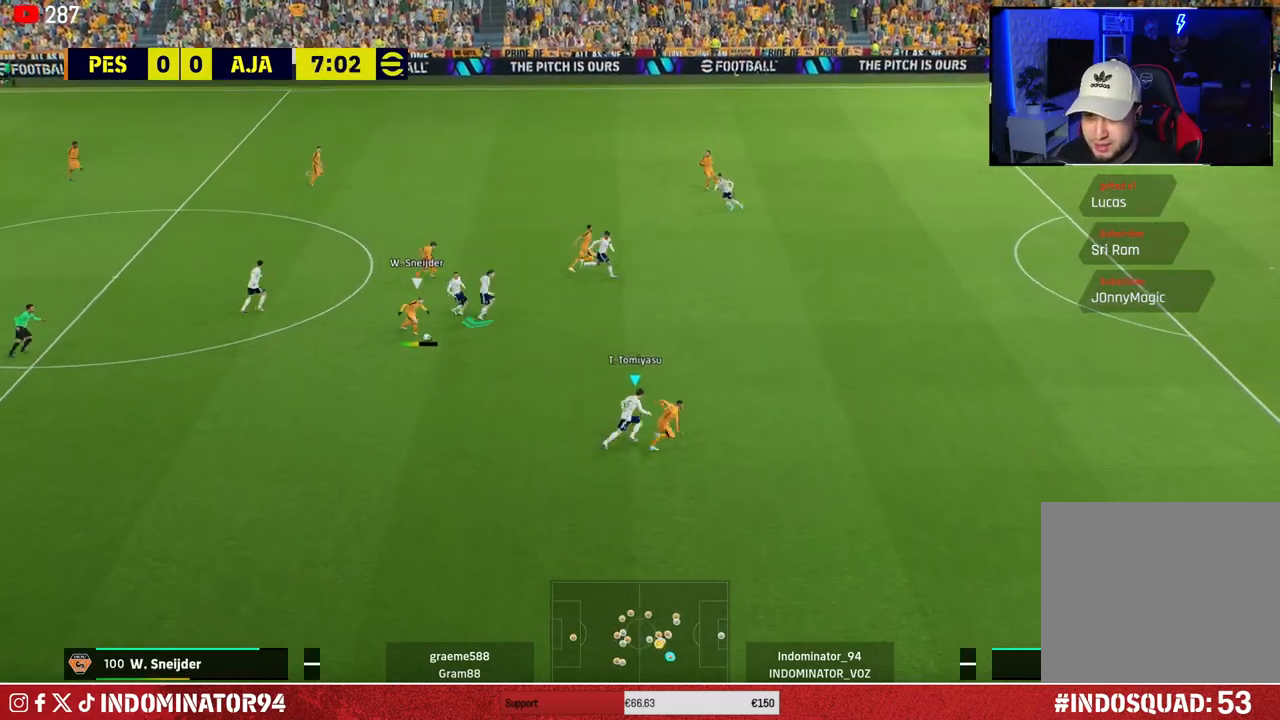
{"buttons": ["R1"], "left_stick": "up-right", "right_stick": "center", "events": [[200, "SQUARE", "up"]]}
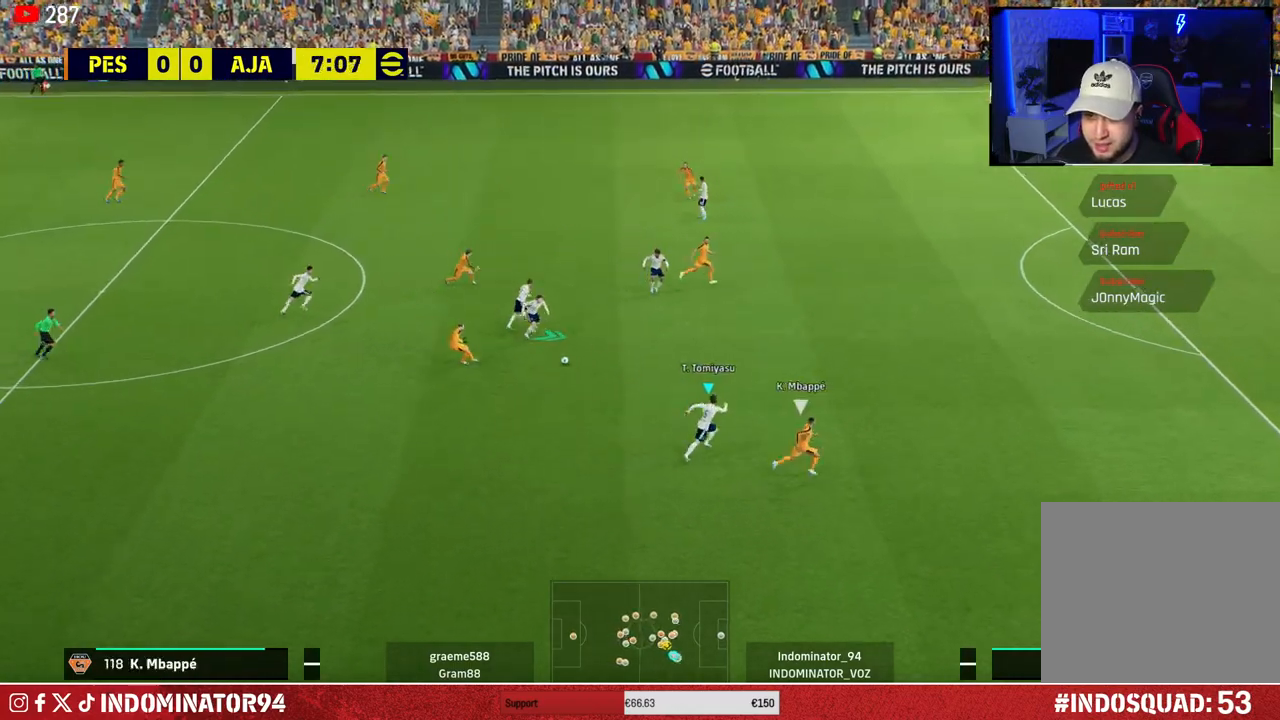
{"buttons": ["R1"], "left_stick": "right", "right_stick": "center", "events": [[300, "left_stick", "right"], [317, "right_stick", "up-right"], [433, "right_stick", "center"]]}
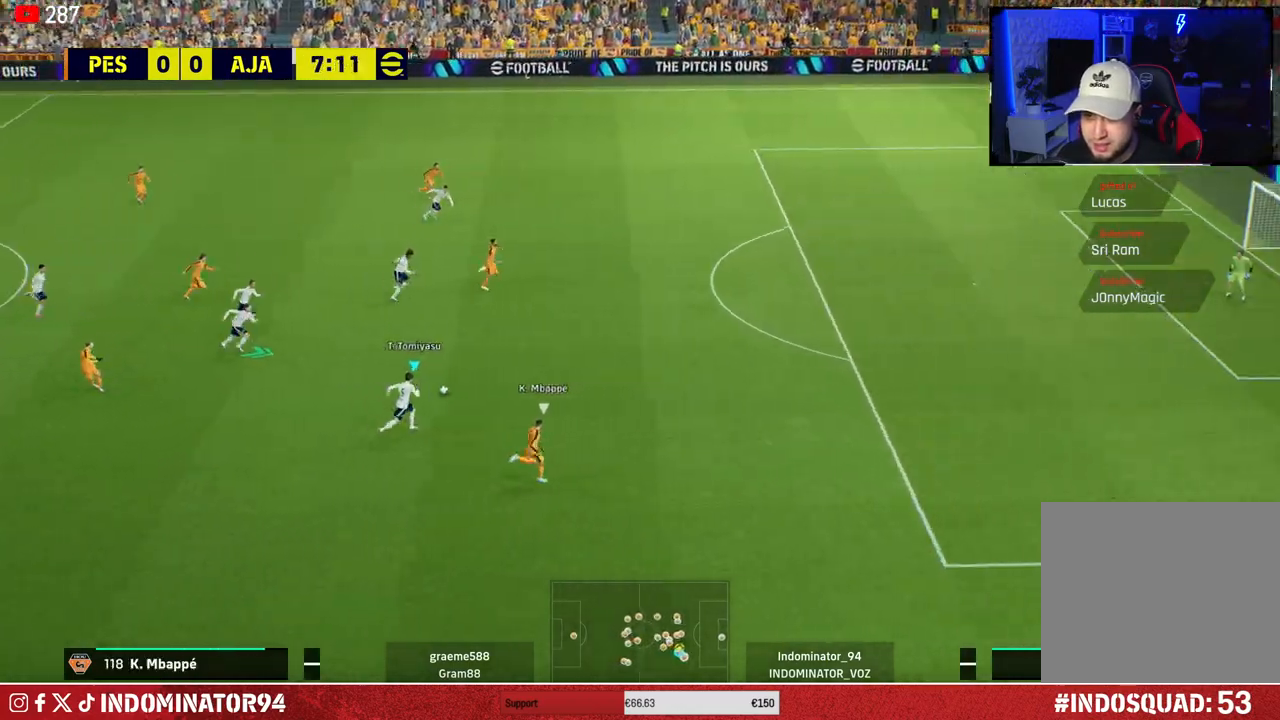
{"buttons": ["R1", "R3"], "left_stick": "left", "right_stick": "center", "events": [[383, "L1", "down"], [400, "left_stick", "up"], [417, "R3", "down"], [483, "left_stick", "left"], [500, "L1", "up"]]}
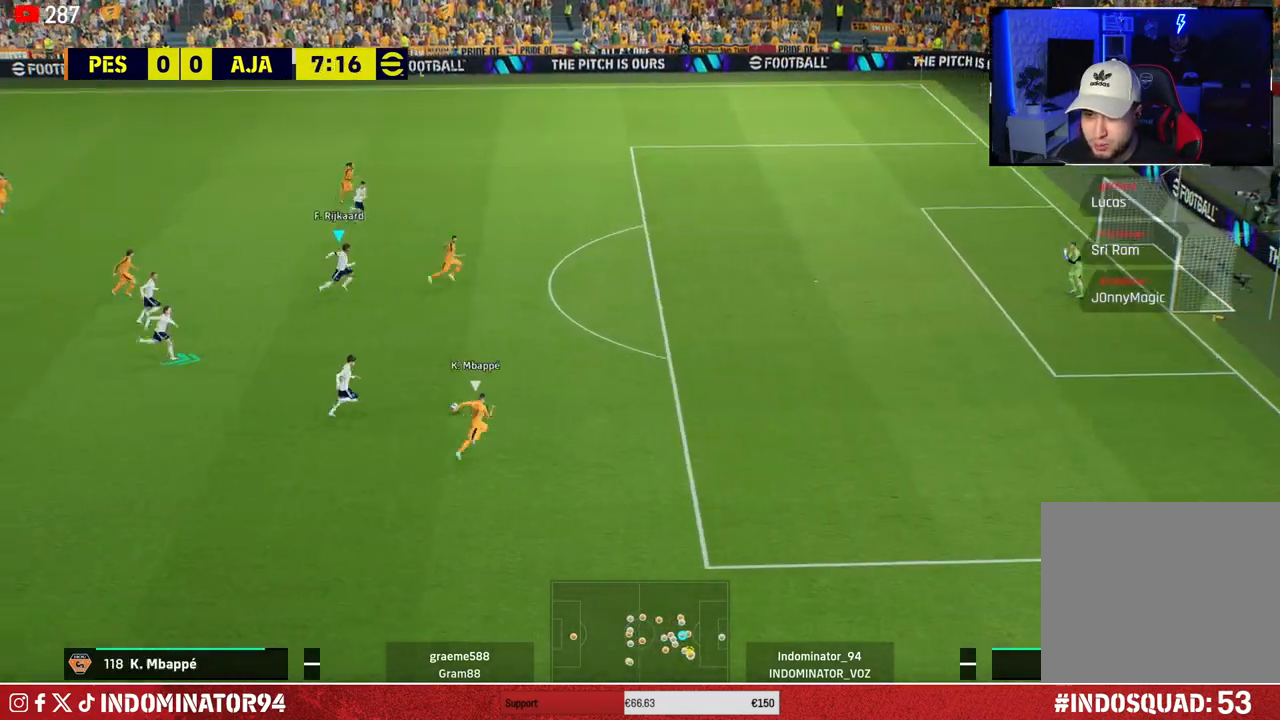
{"buttons": [], "left_stick": "right", "right_stick": "center", "events": [[17, "R3", "up"], [317, "R1", "up"], [400, "left_stick", "center"], [467, "left_stick", "right"]]}
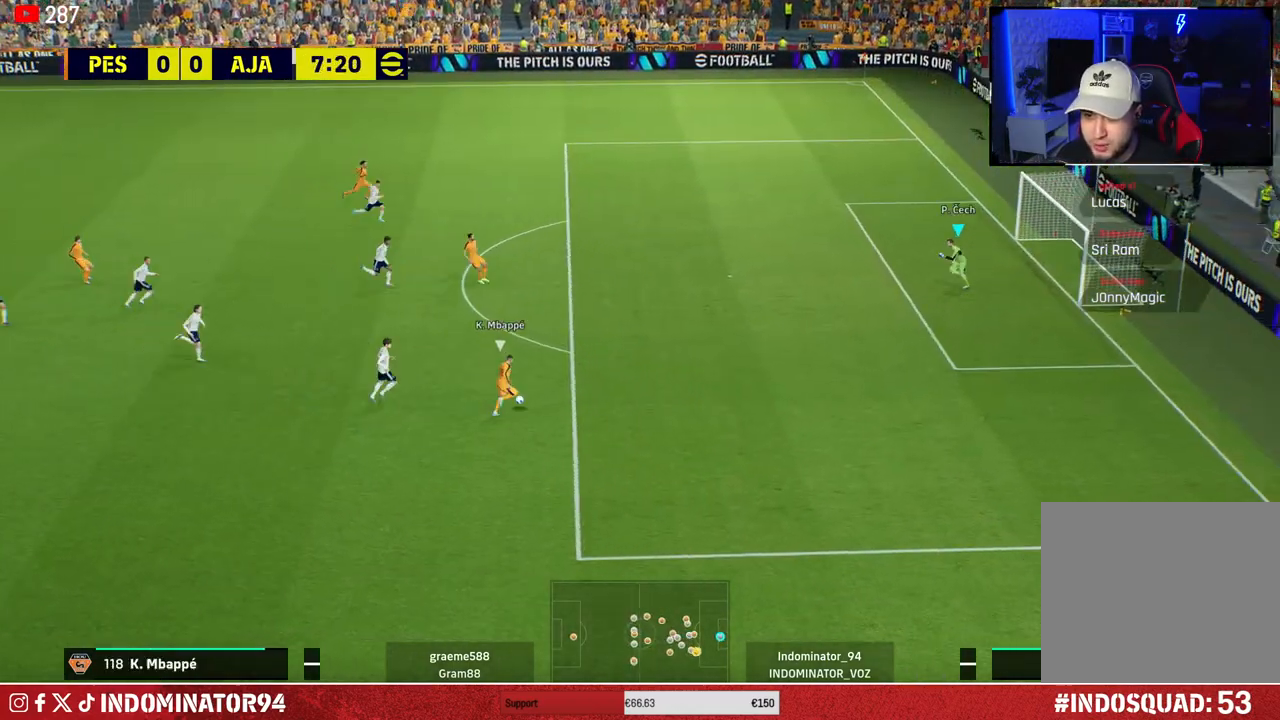
{"buttons": ["R1"], "left_stick": "right", "right_stick": "center", "events": [[67, "R1", "down"]]}
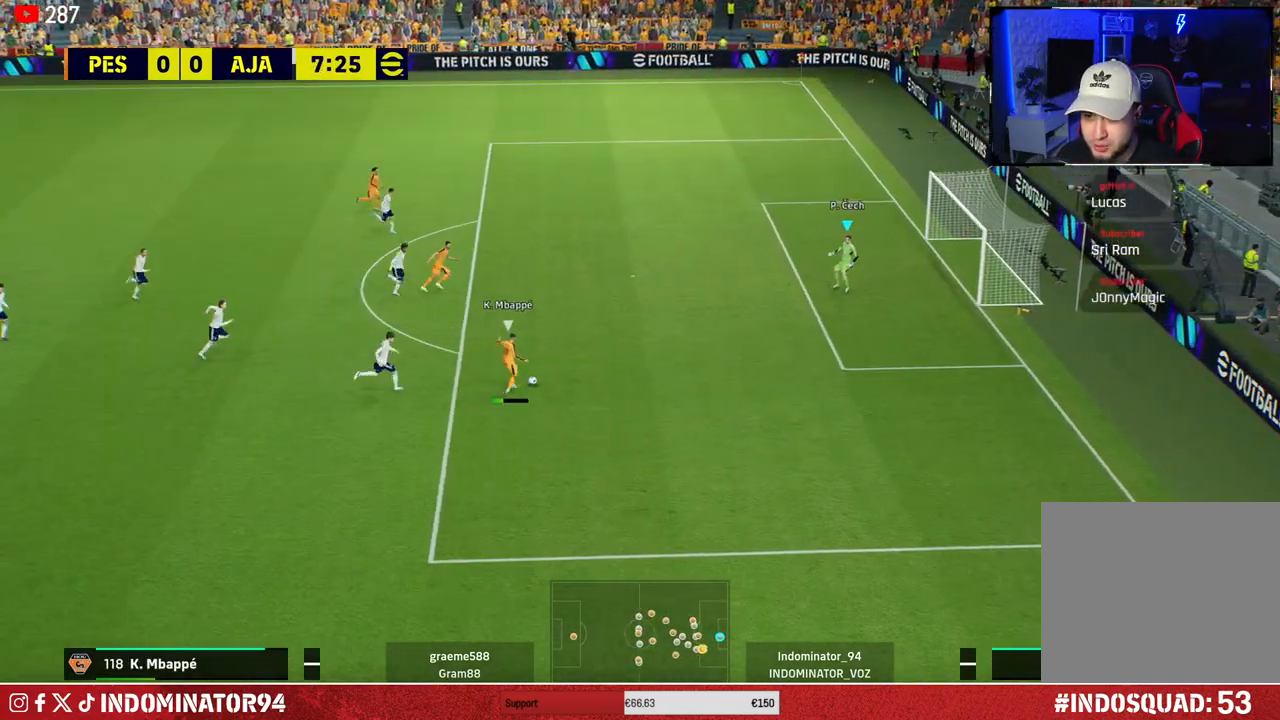
{"buttons": [], "left_stick": "up", "right_stick": "center", "events": [[333, "R1", "up"], [383, "left_stick", "up"]]}
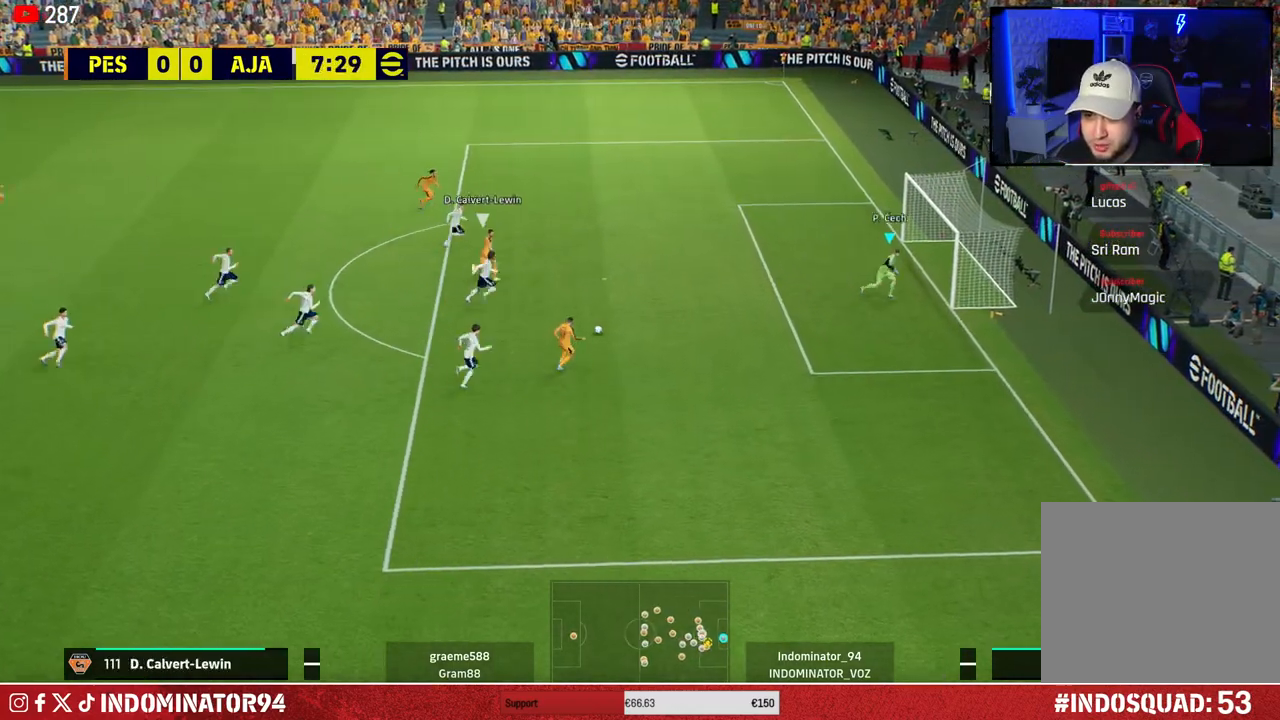
{"buttons": ["R1"], "left_stick": "up", "right_stick": "center", "events": [[33, "R1", "down"]]}
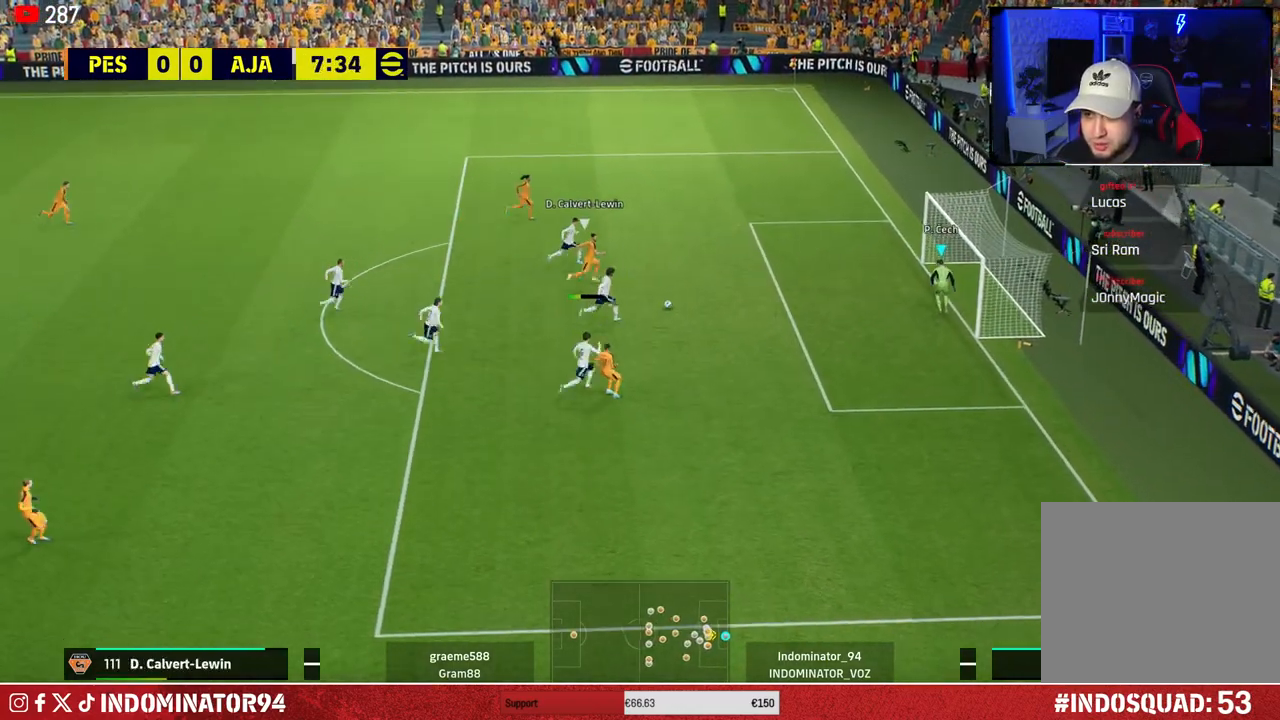
{"buttons": ["R1"], "left_stick": "up", "right_stick": "center", "events": []}
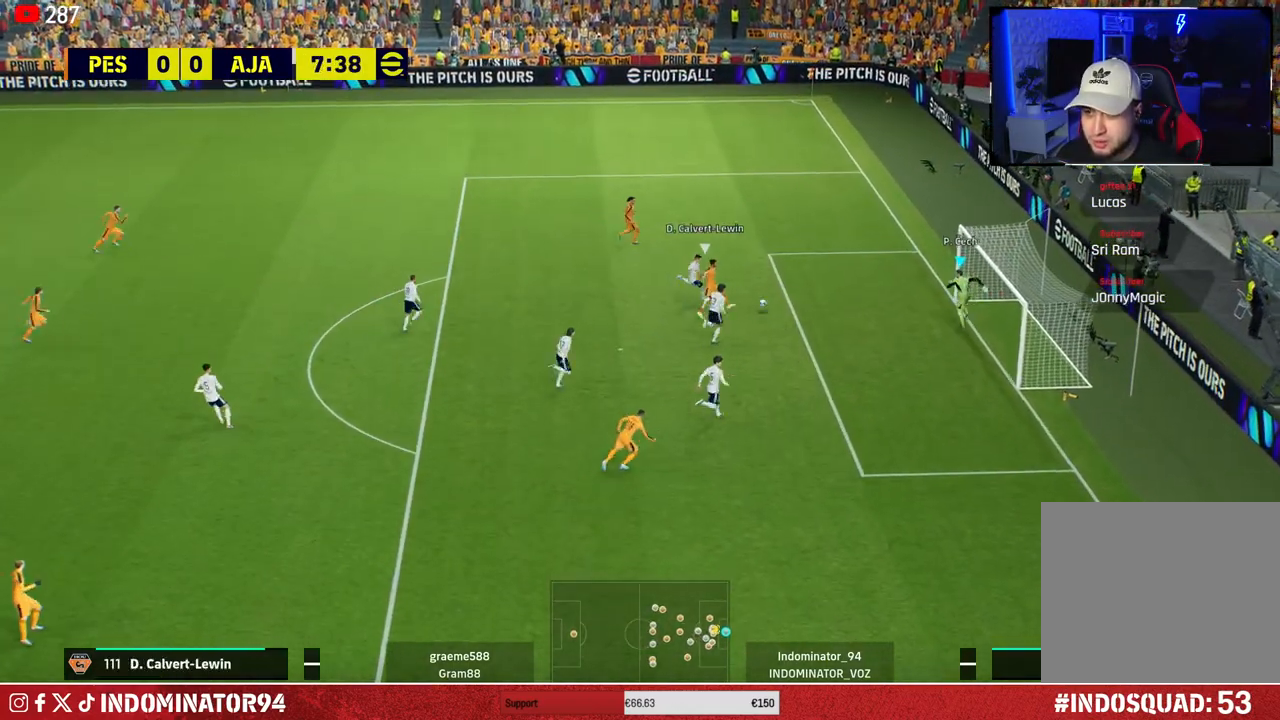
{"buttons": [], "left_stick": "up-left", "right_stick": "center", "events": [[83, "R1", "up"], [183, "left_stick", "up-left"]]}
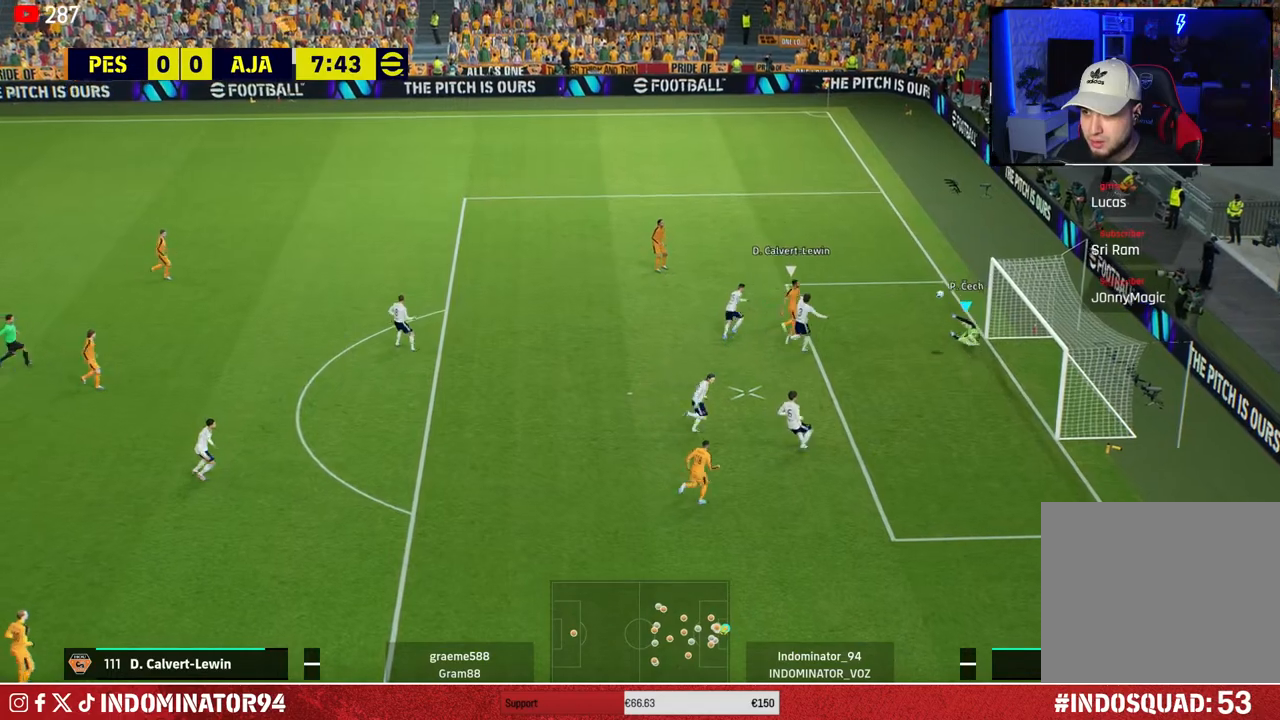
{"buttons": ["SQUARE"], "left_stick": "left", "right_stick": "center", "events": [[100, "L1", "down"], [133, "left_stick", "down-left"], [200, "L1", "up"], [267, "SQUARE", "down"], [283, "left_stick", "up-left"], [367, "SQUARE", "up"], [433, "SQUARE", "down"], [500, "left_stick", "left"]]}
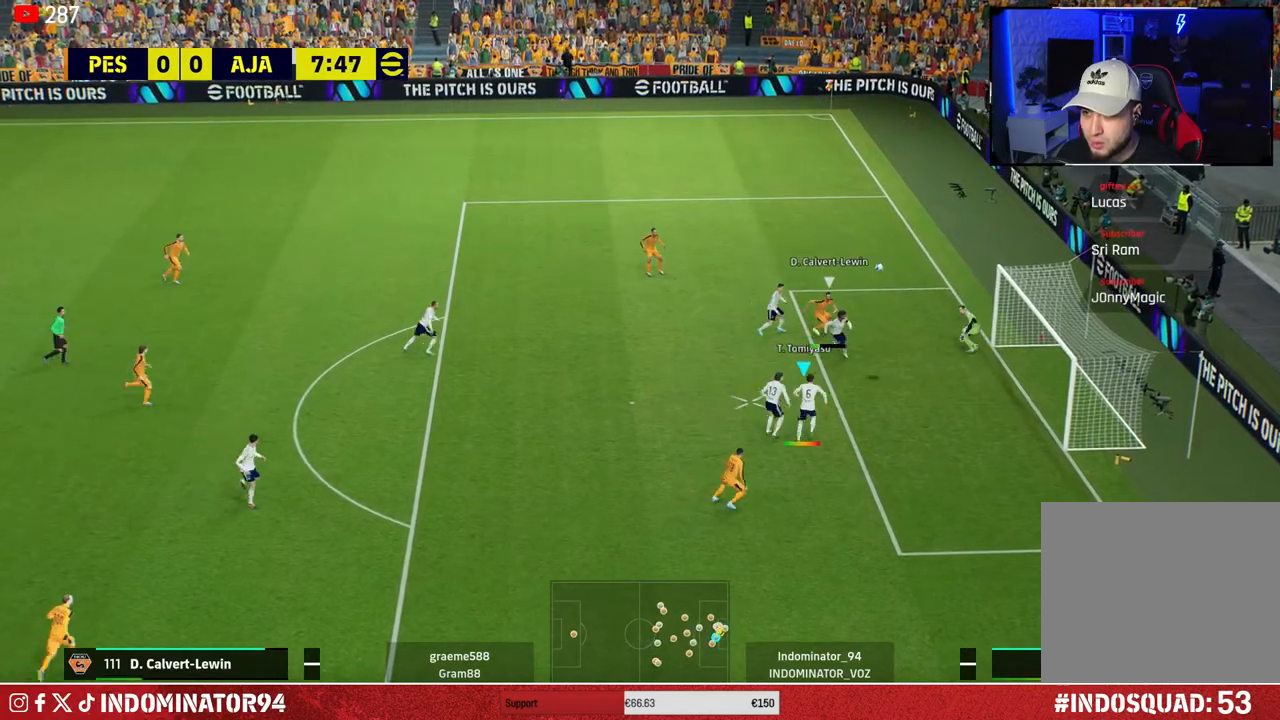
{"buttons": [], "left_stick": "left", "right_stick": "center", "events": [[17, "SQUARE", "up"]]}
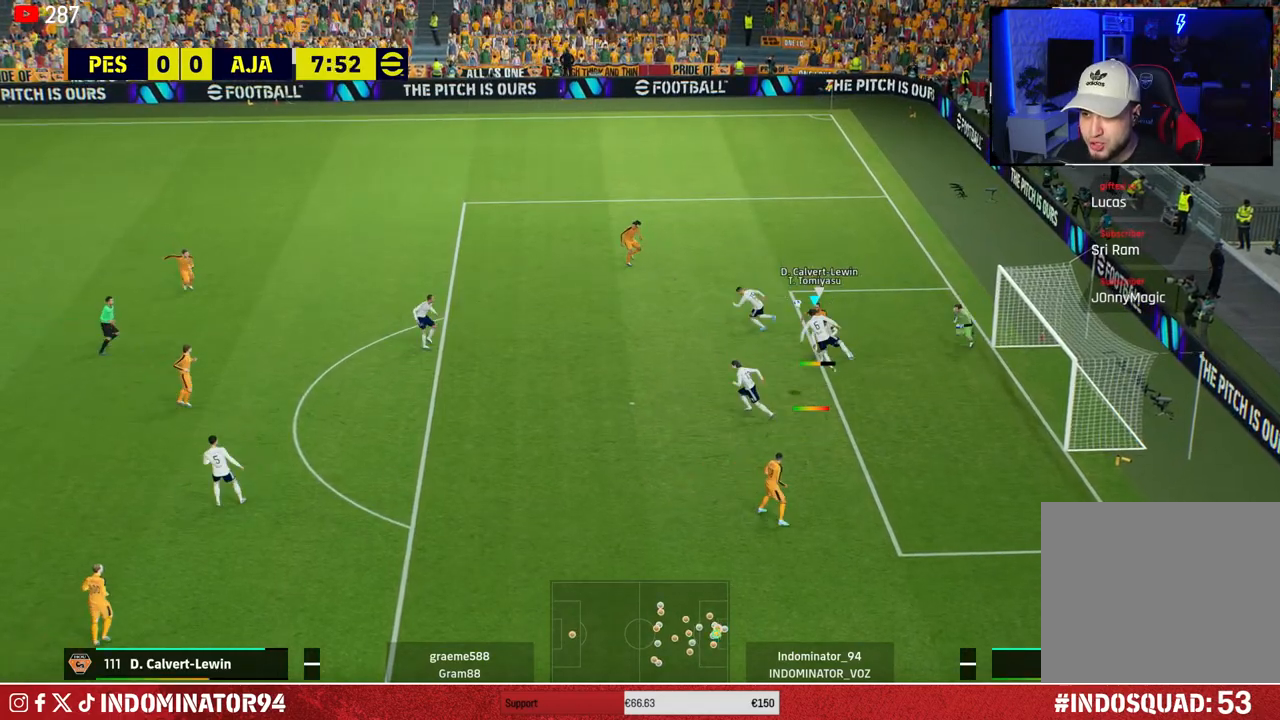
{"buttons": ["TRIANGLE", "R1"], "left_stick": "left", "right_stick": "center", "events": [[50, "R1", "down"], [417, "TRIANGLE", "down"]]}
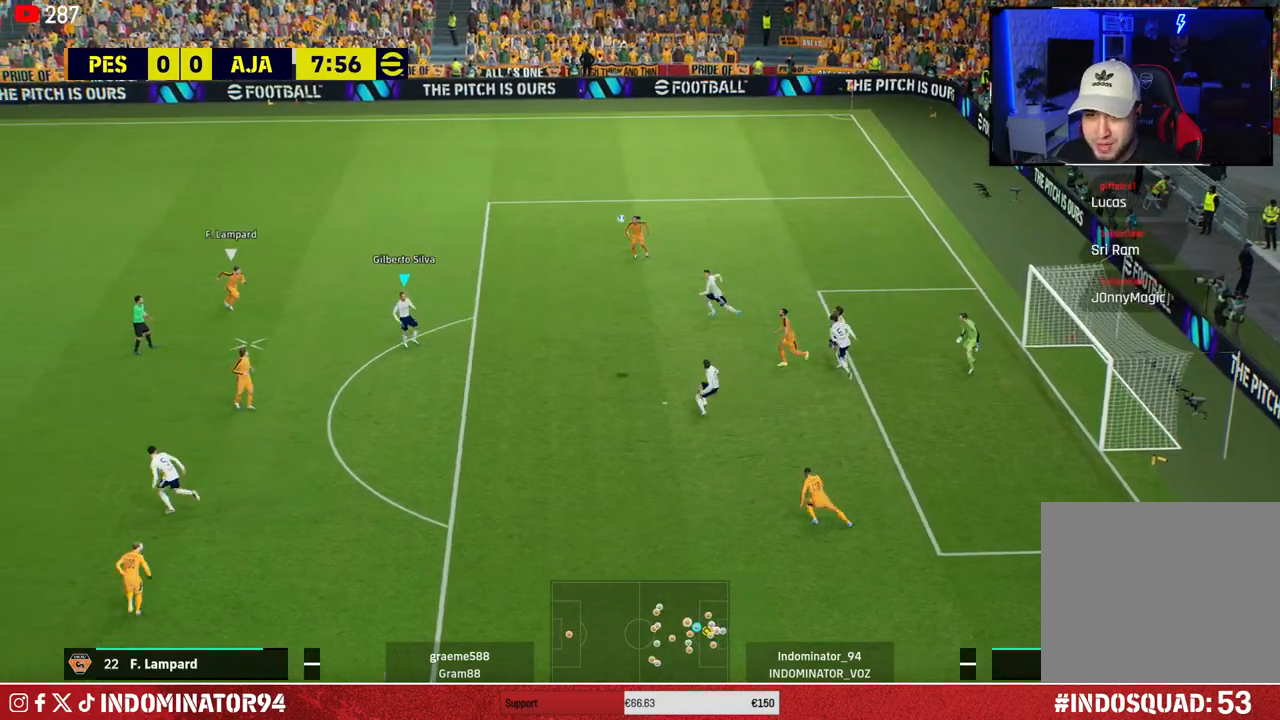
{"buttons": ["R1"], "left_stick": "left", "right_stick": "center", "events": [[100, "TRIANGLE", "up"]]}
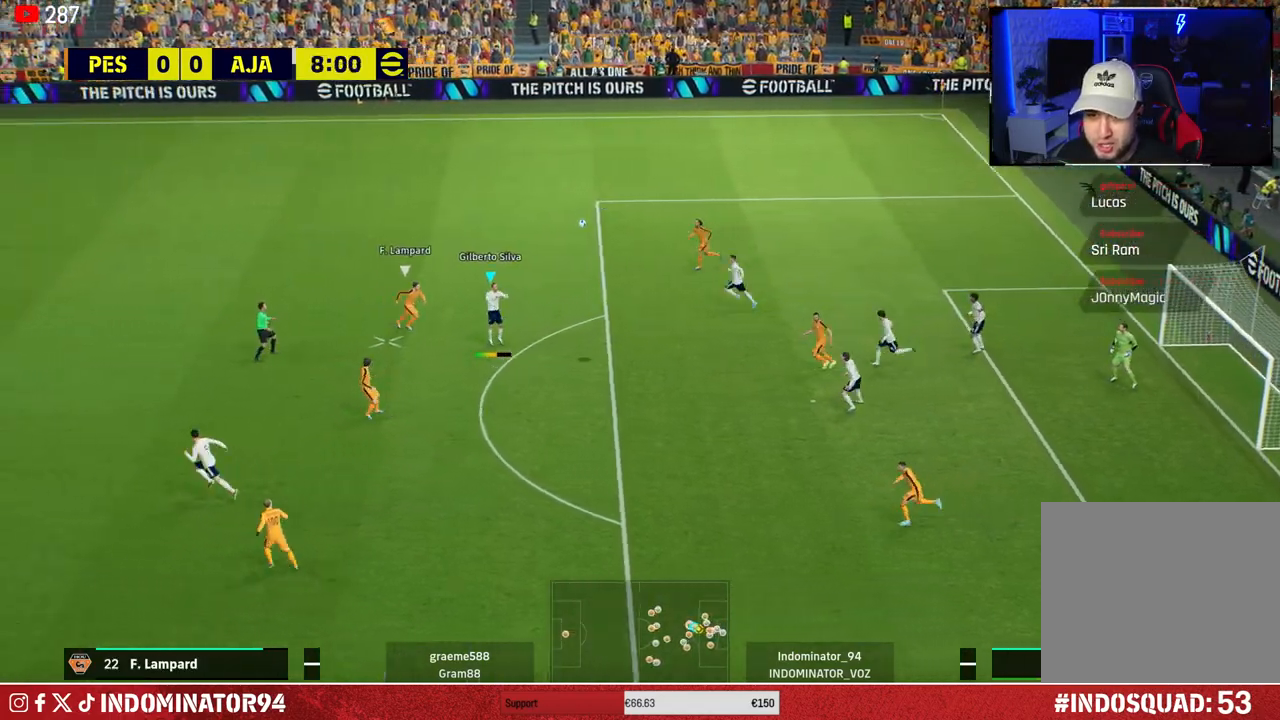
{"buttons": [], "left_stick": "up-left", "right_stick": "center", "events": [[450, "R1", "up"], [500, "left_stick", "up-left"]]}
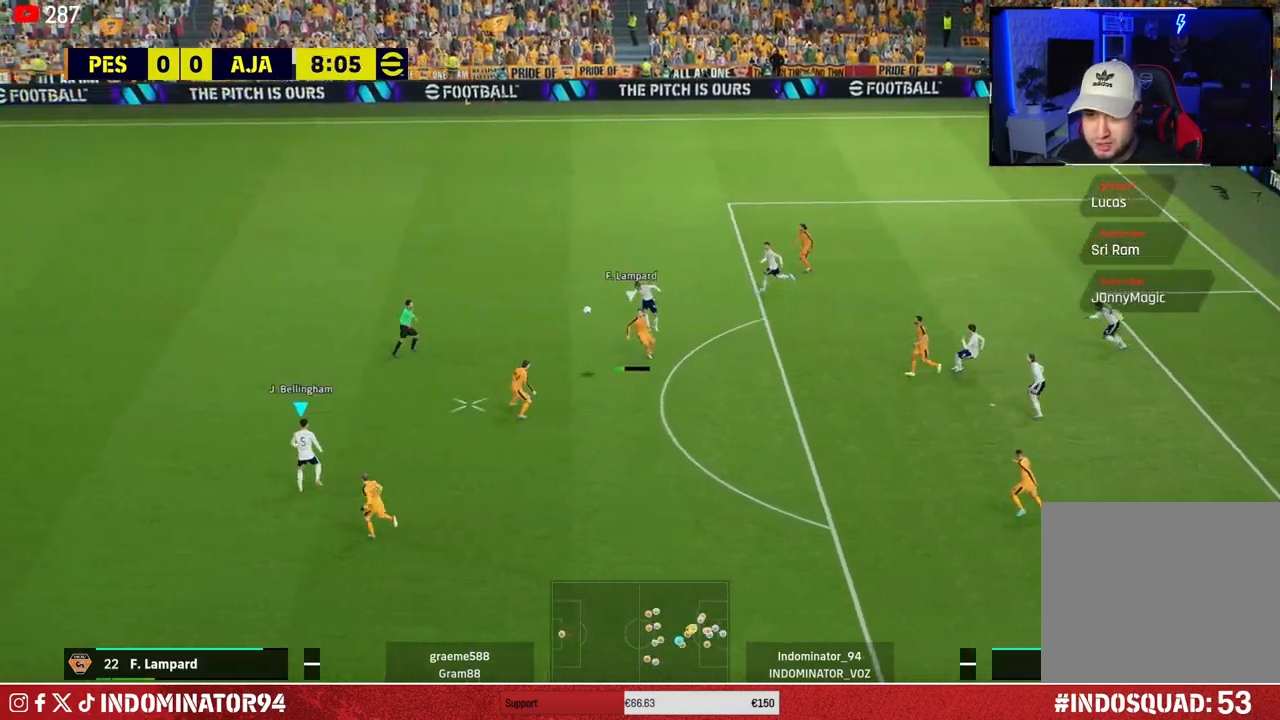
{"buttons": [], "left_stick": "up-left", "right_stick": "center", "events": [[117, "left_stick", "up"], [267, "left_stick", "up-left"]]}
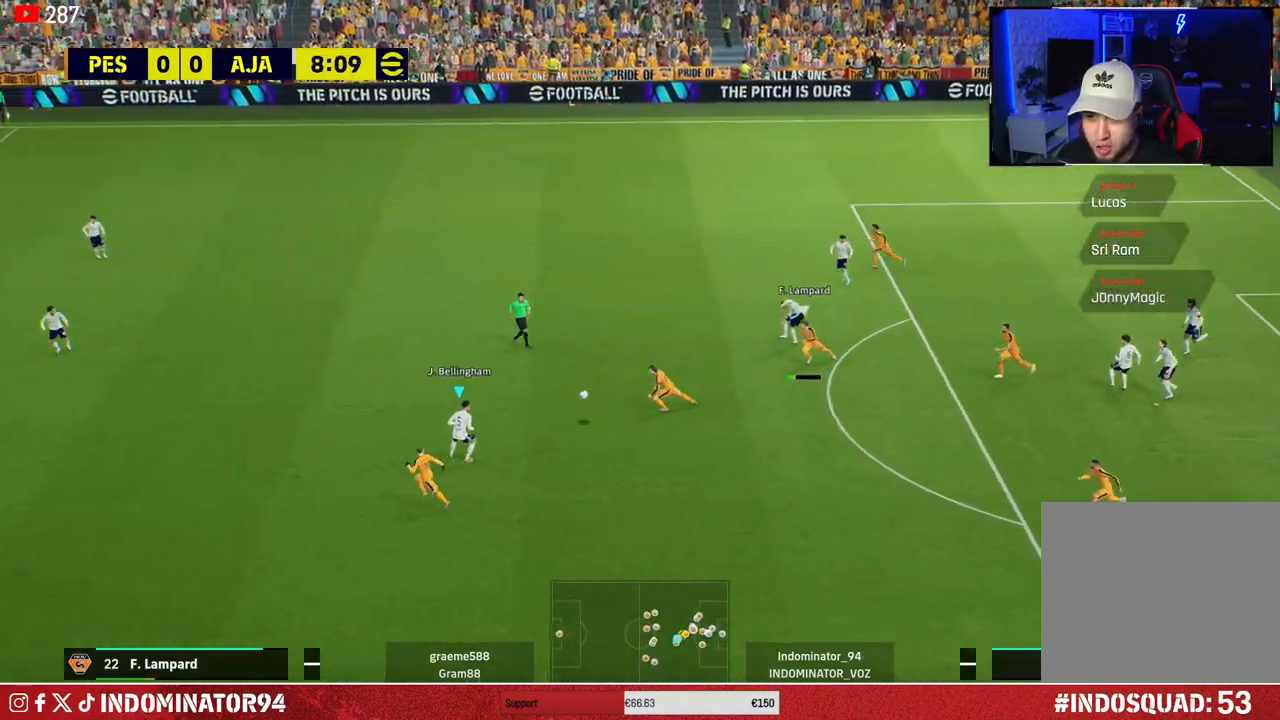
{"buttons": [], "left_stick": "up-left", "right_stick": "center", "events": [[183, "TRIANGLE", "down"], [350, "TRIANGLE", "up"]]}
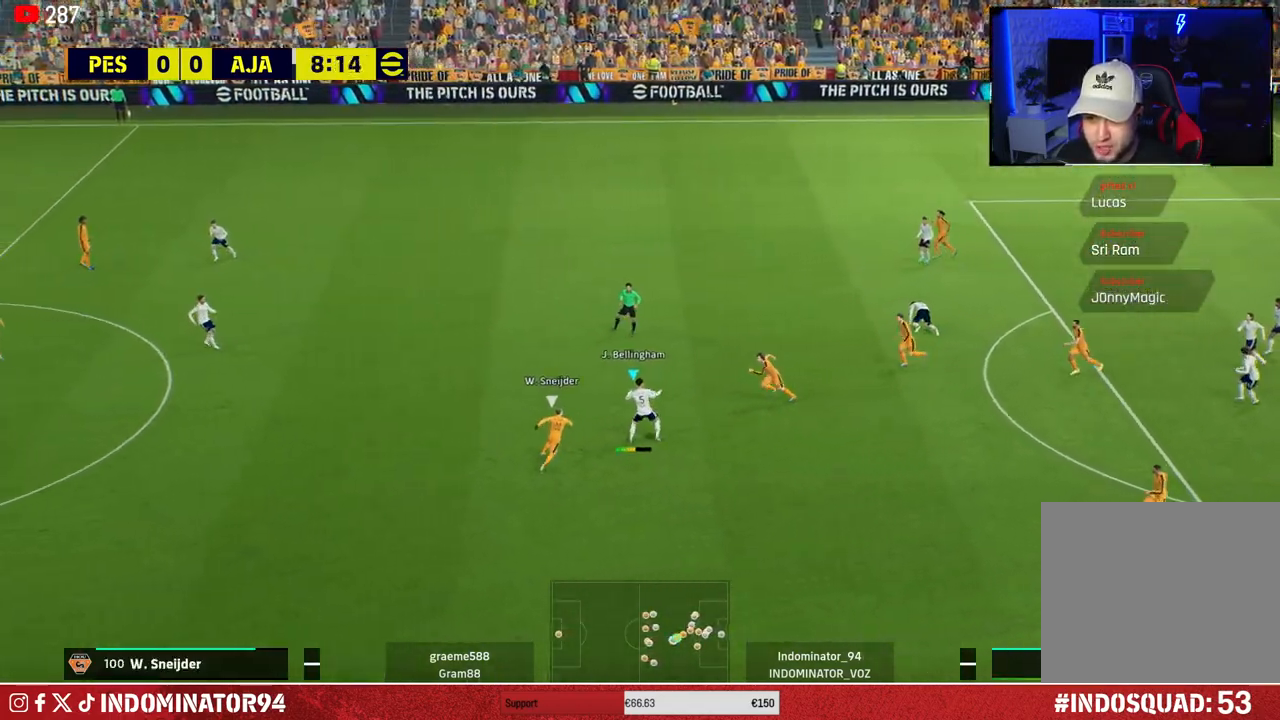
{"buttons": ["R1"], "left_stick": "down-right", "right_stick": "center", "events": [[250, "left_stick", "down-left"], [450, "left_stick", "down-right"], [467, "R1", "down"]]}
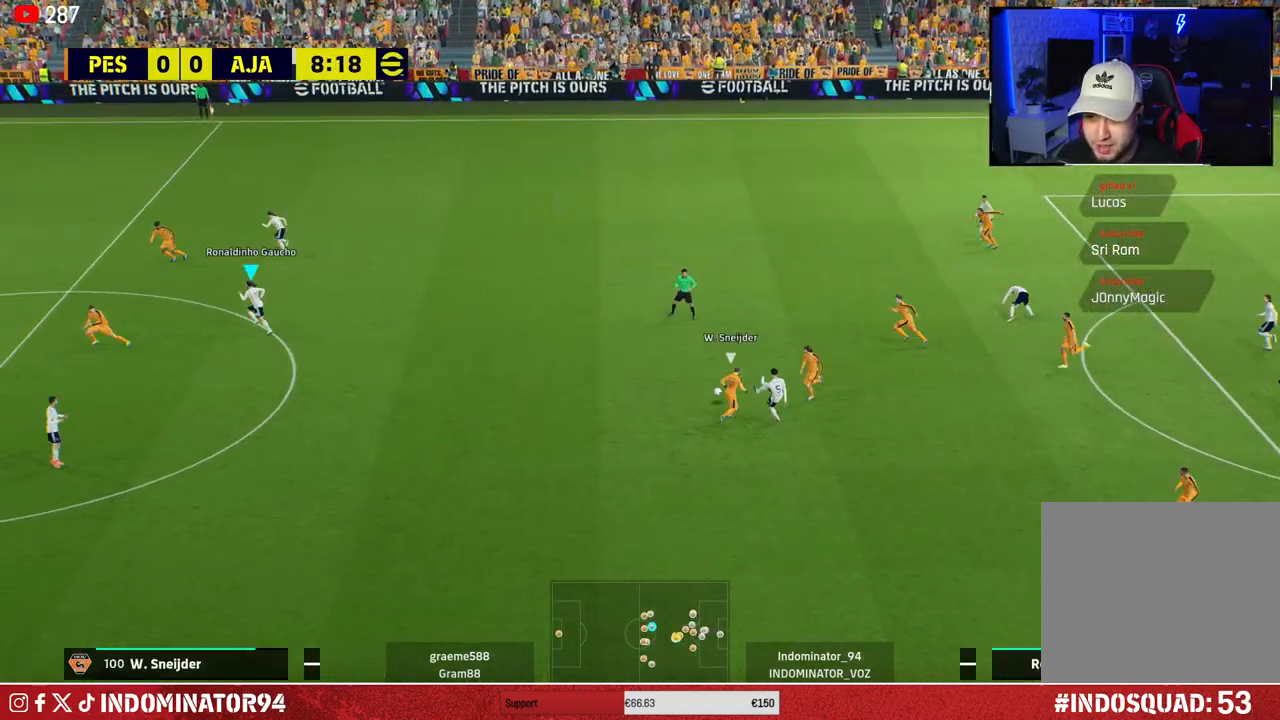
{"buttons": [], "left_stick": "down-right", "right_stick": "center", "events": [[467, "R1", "up"]]}
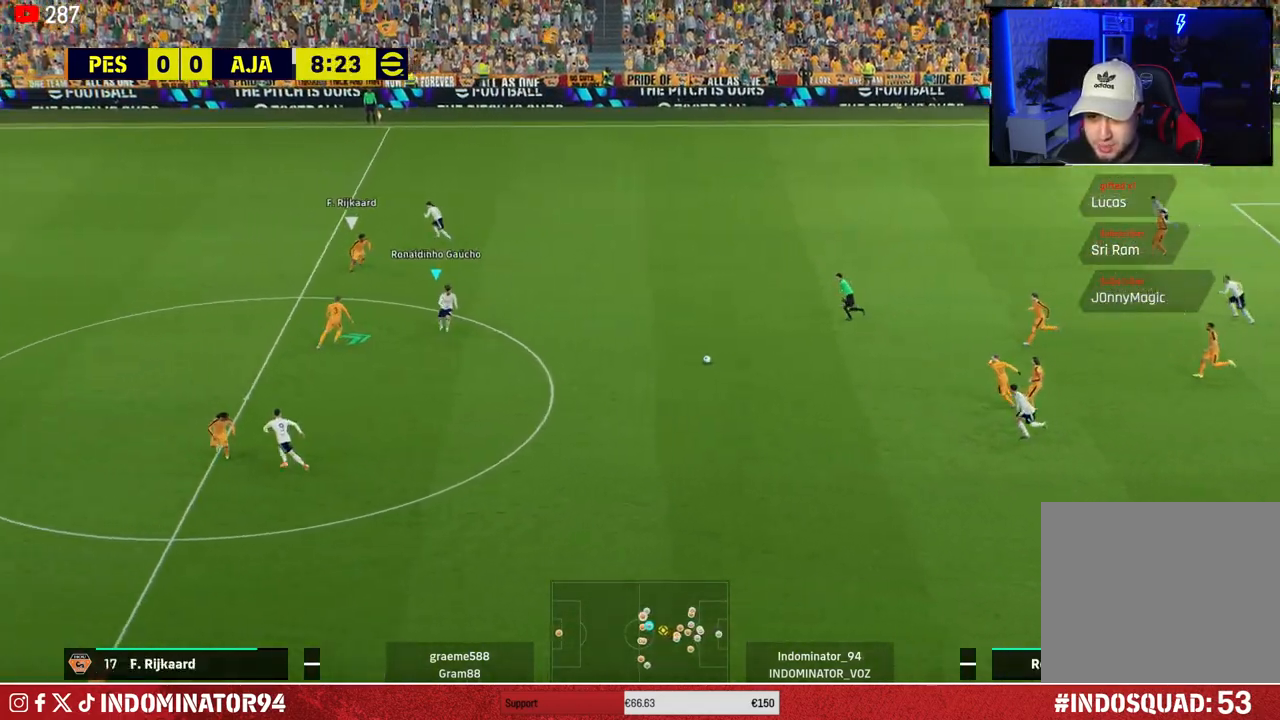
{"buttons": [], "left_stick": "down", "right_stick": "center", "events": [[167, "left_stick", "down"], [183, "L1", "down"], [217, "CROSS", "down"], [350, "L1", "up"], [367, "CROSS", "up"]]}
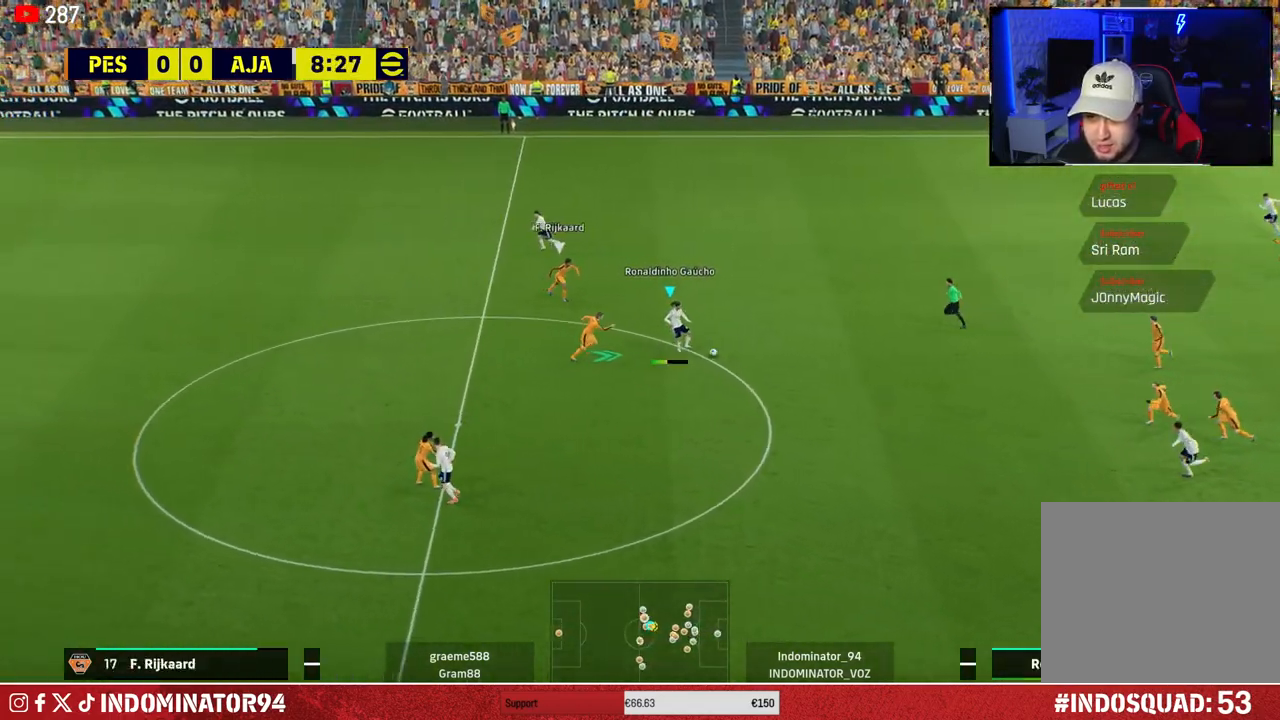
{"buttons": ["TRIANGLE"], "left_stick": "up-left", "right_stick": "center", "events": [[83, "left_stick", "up-right"], [117, "R1", "down"], [367, "R1", "up"], [417, "TRIANGLE", "down"], [433, "left_stick", "up-left"]]}
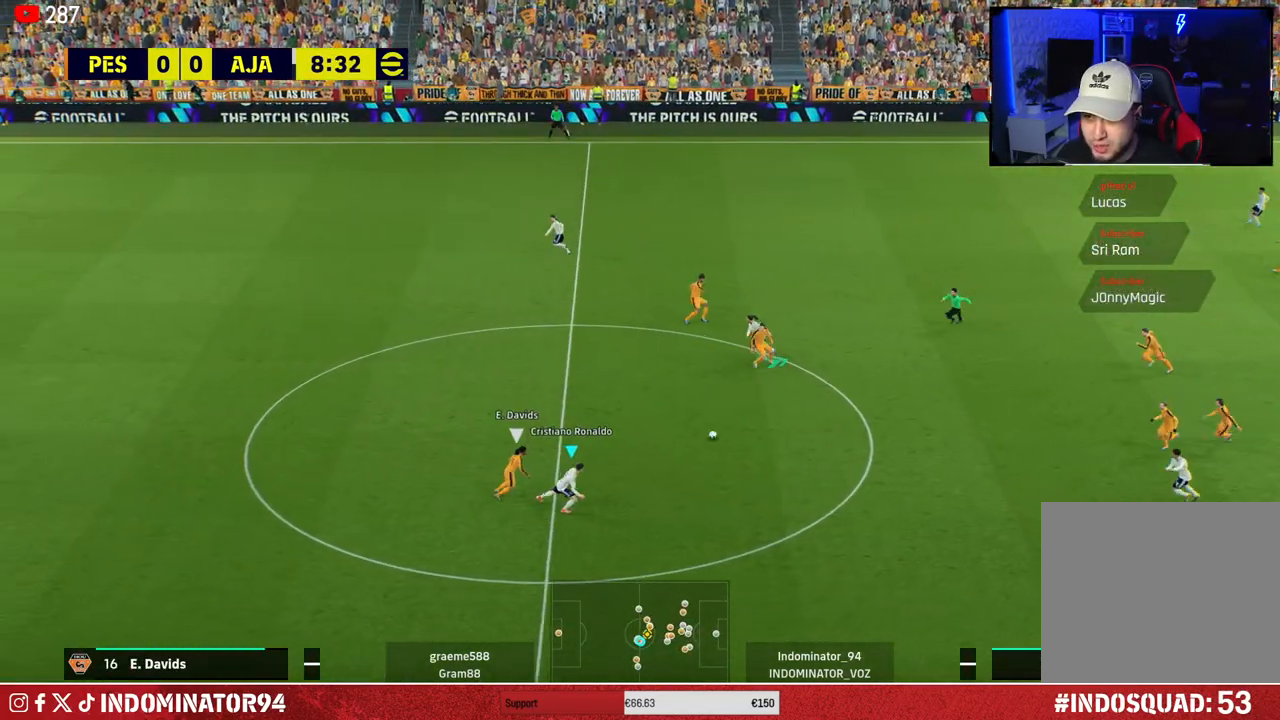
{"buttons": [], "left_stick": "left", "right_stick": "center", "events": [[117, "TRIANGLE", "up"], [500, "left_stick", "left"]]}
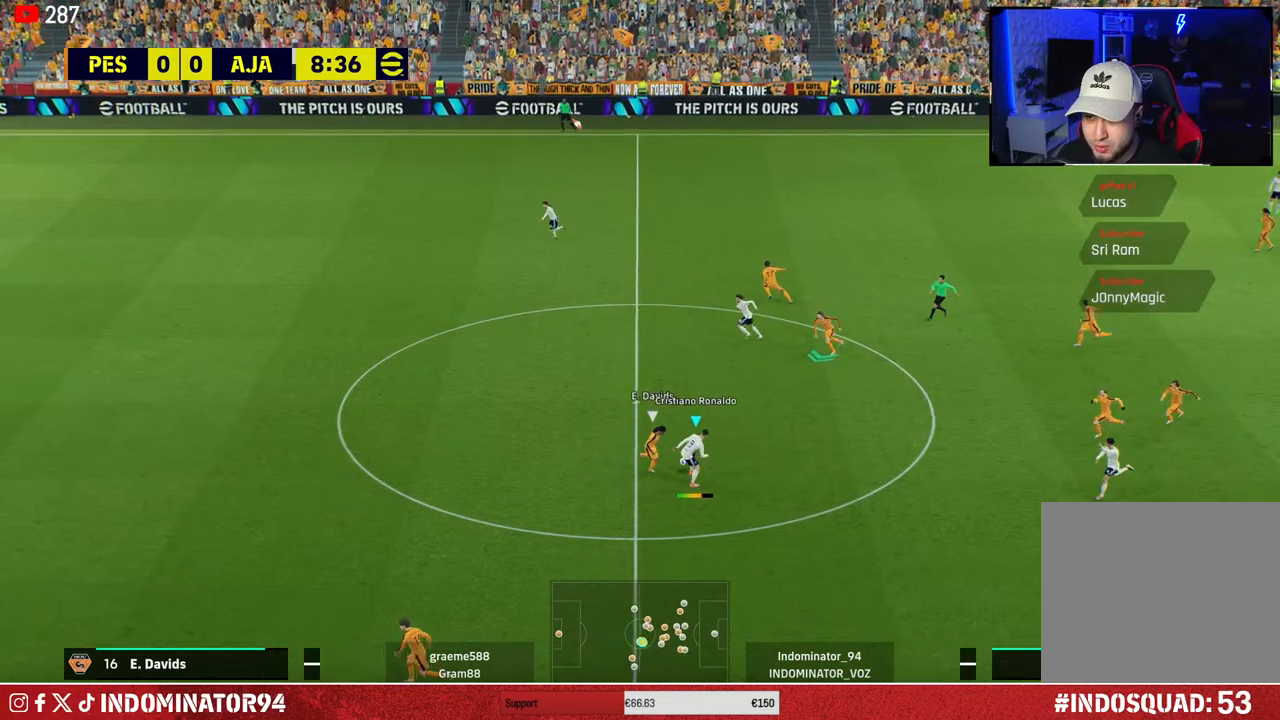
{"buttons": ["R1"], "left_stick": "down-left", "right_stick": "center", "events": [[50, "R1", "down"], [483, "left_stick", "down-left"]]}
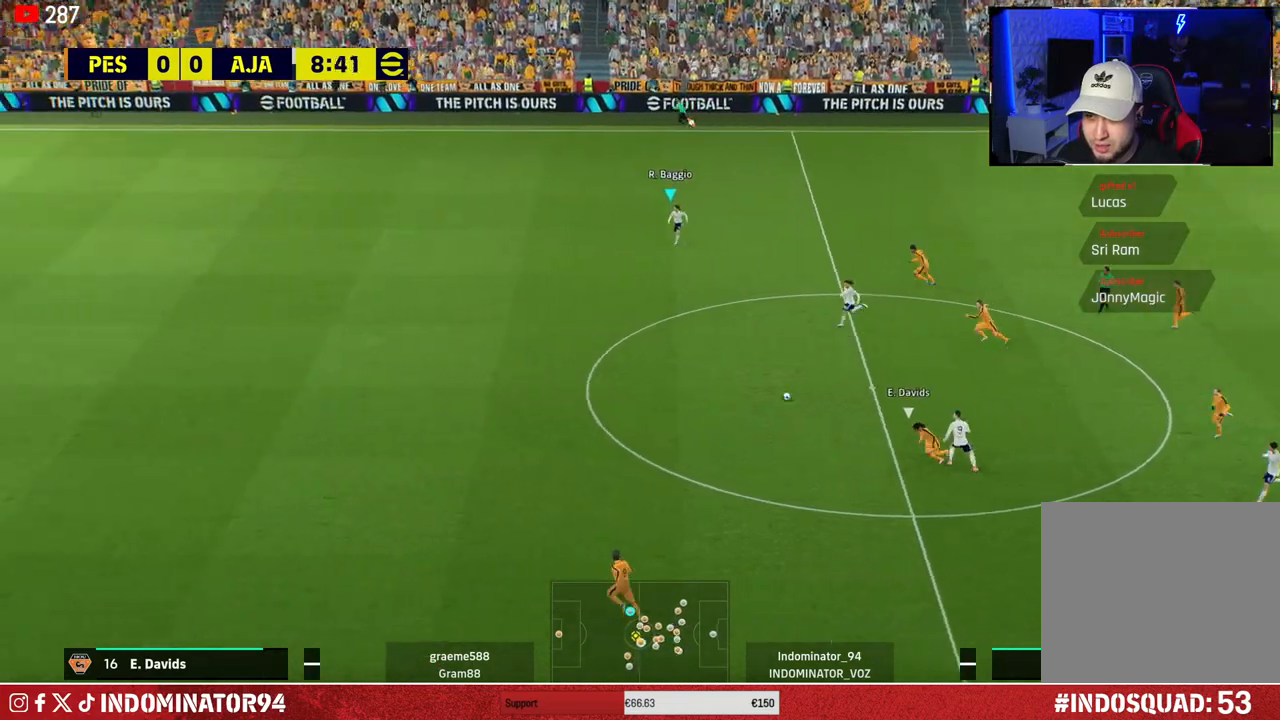
{"buttons": ["R1"], "left_stick": "down-left", "right_stick": "center", "events": []}
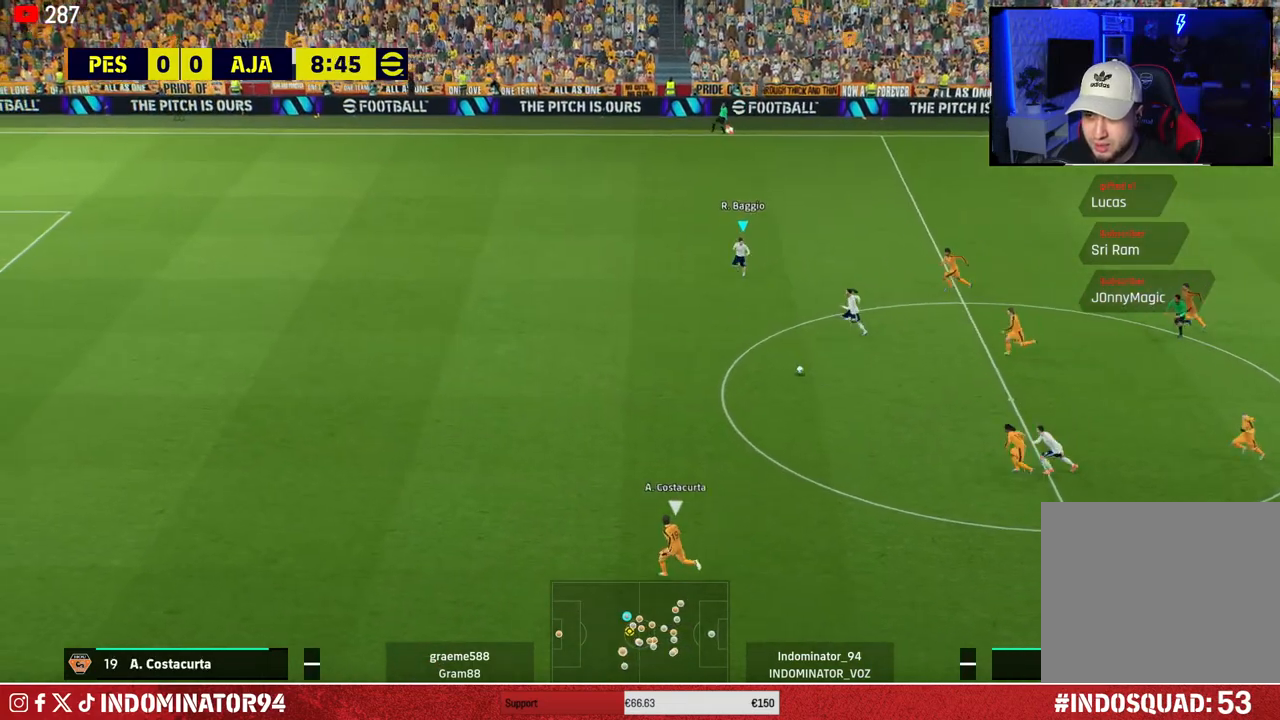
{"buttons": ["R1"], "left_stick": "down-left", "right_stick": "center", "events": []}
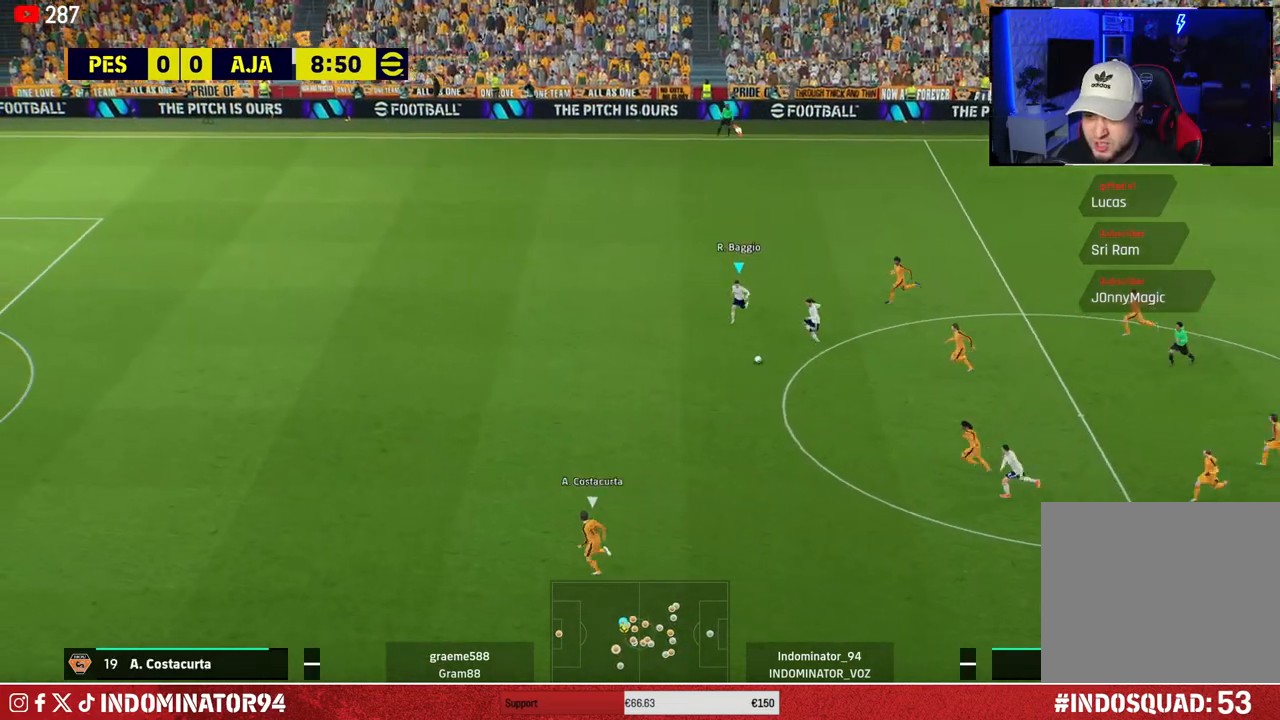
{"buttons": ["TRIANGLE", "R1"], "left_stick": "down-left", "right_stick": "center", "events": [[450, "TRIANGLE", "down"]]}
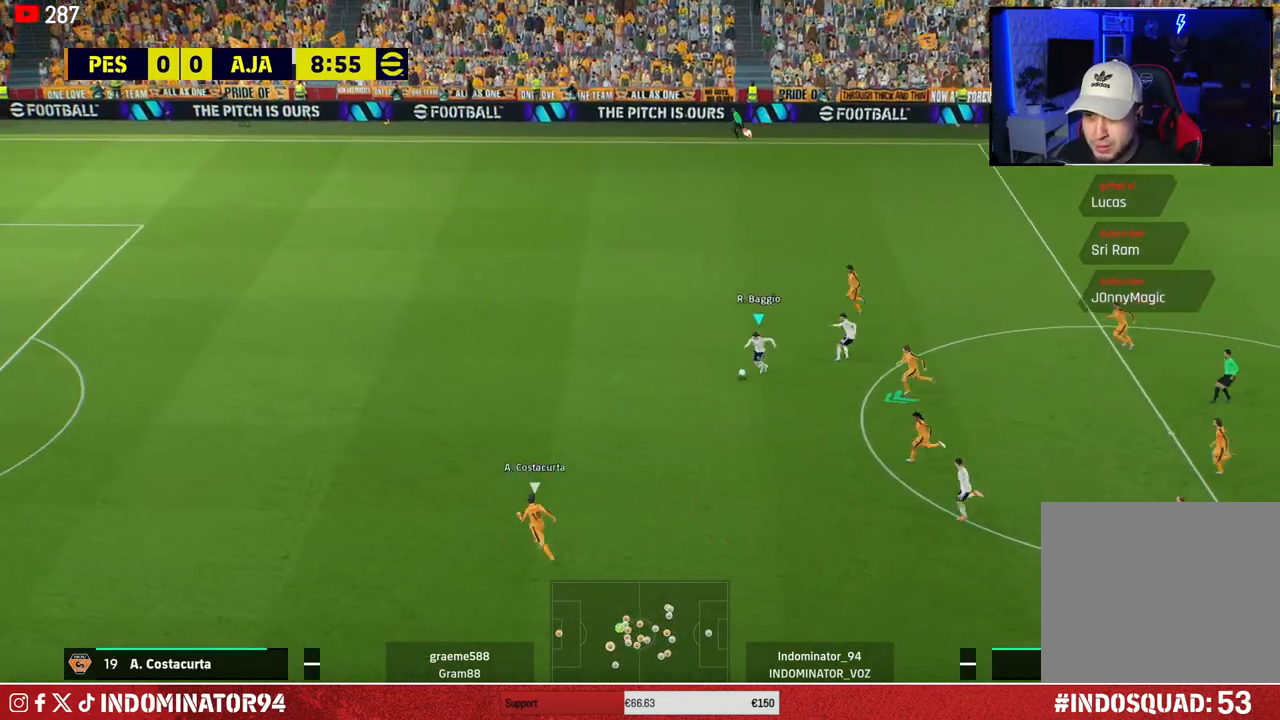
{"buttons": ["R1"], "left_stick": "left", "right_stick": "center", "events": [[167, "TRIANGLE", "up"], [433, "left_stick", "left"]]}
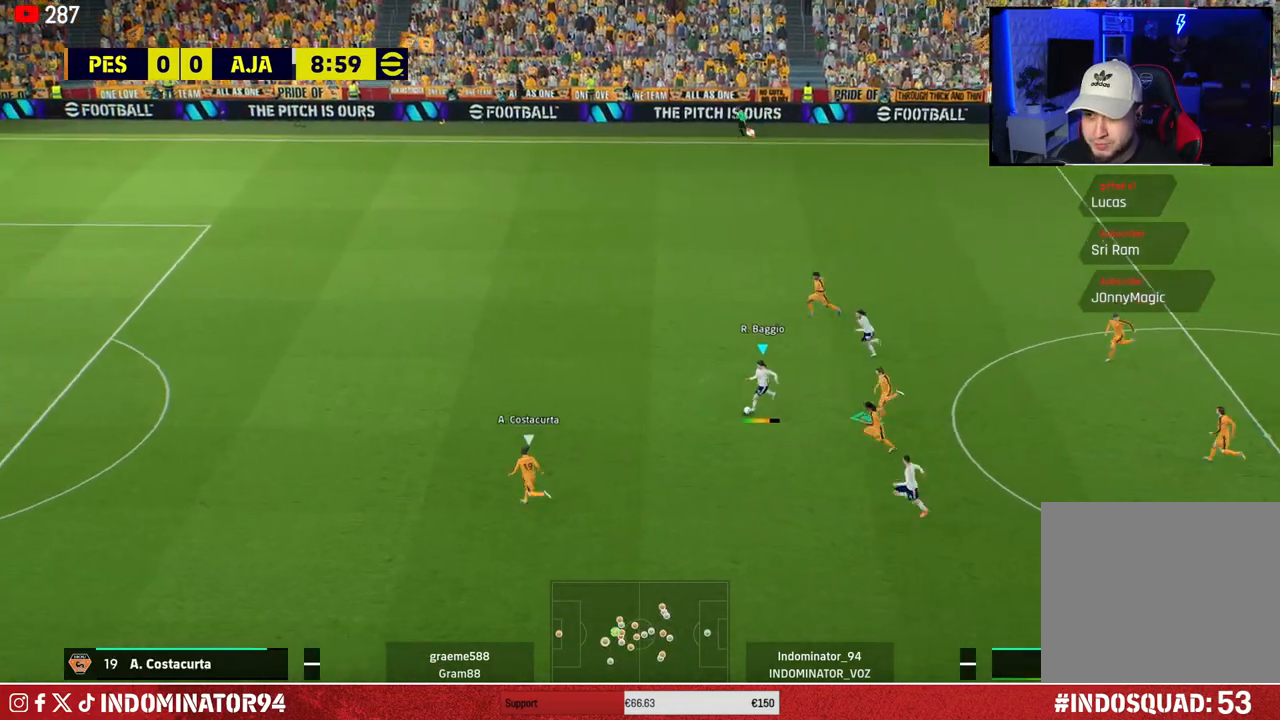
{"buttons": ["R1"], "left_stick": "left", "right_stick": "center", "events": []}